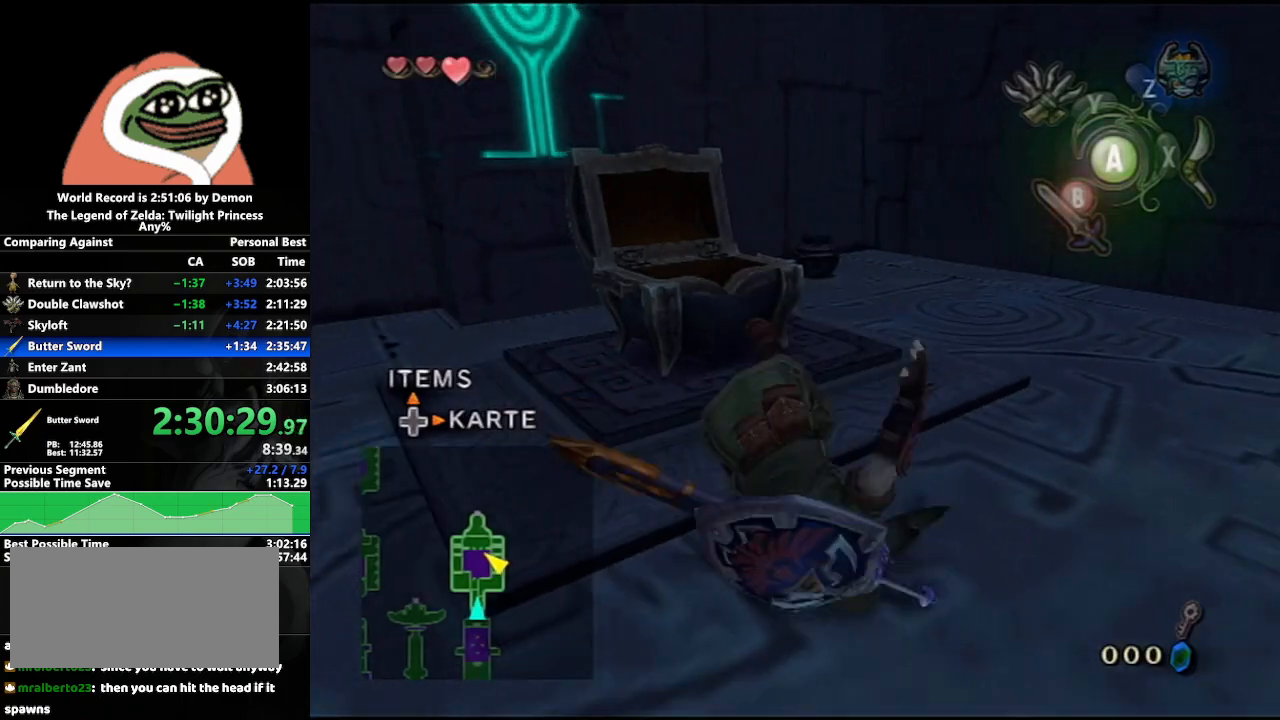
Gameplay with a controller (Nintendo layout); each line is a JSON object with the inputs held at the frame after it. "events" lists button and stick changes between this image and that frame as [ms after this image, input, new state], when the widget could be followed in between. Not read: L3 R3.
{"buttons": [], "left_stick": "center", "right_stick": "up", "events": [[33, "left_stick", "center"], [433, "right_stick", "up"]]}
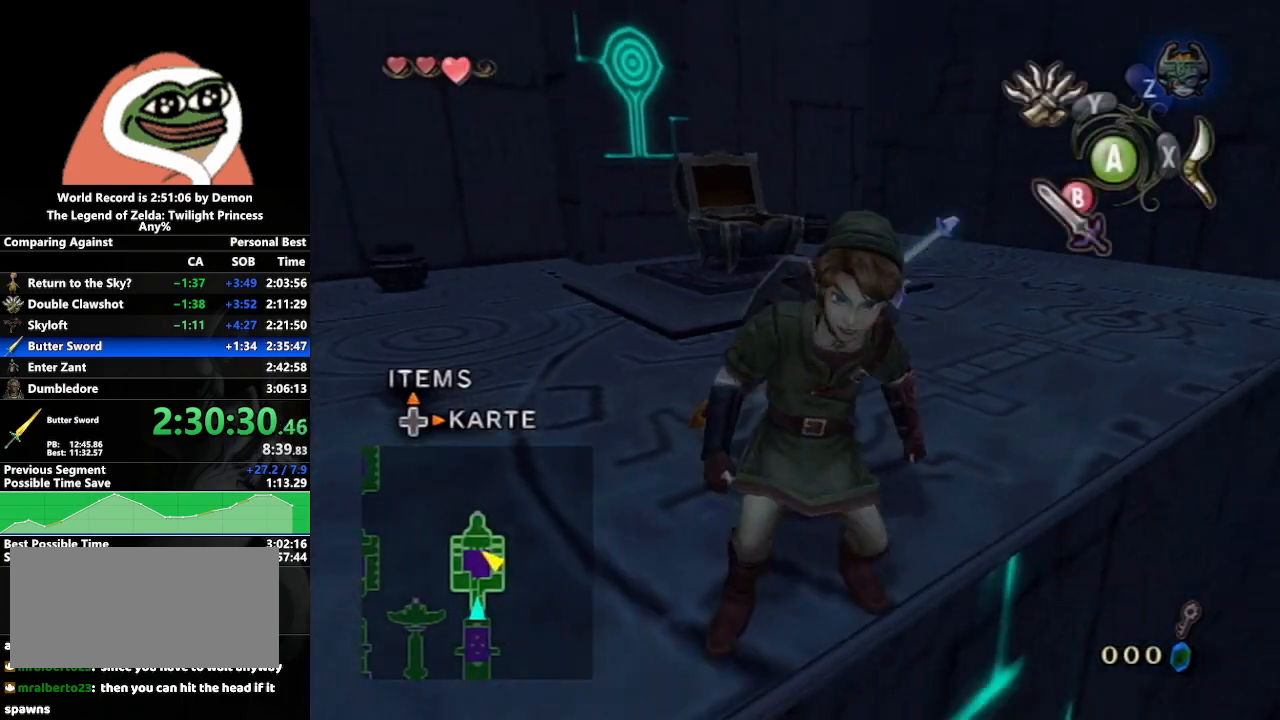
{"buttons": ["X"], "left_stick": "right", "right_stick": "center", "events": [[33, "right_stick", "center"], [133, "X", "down"], [250, "left_stick", "right"]]}
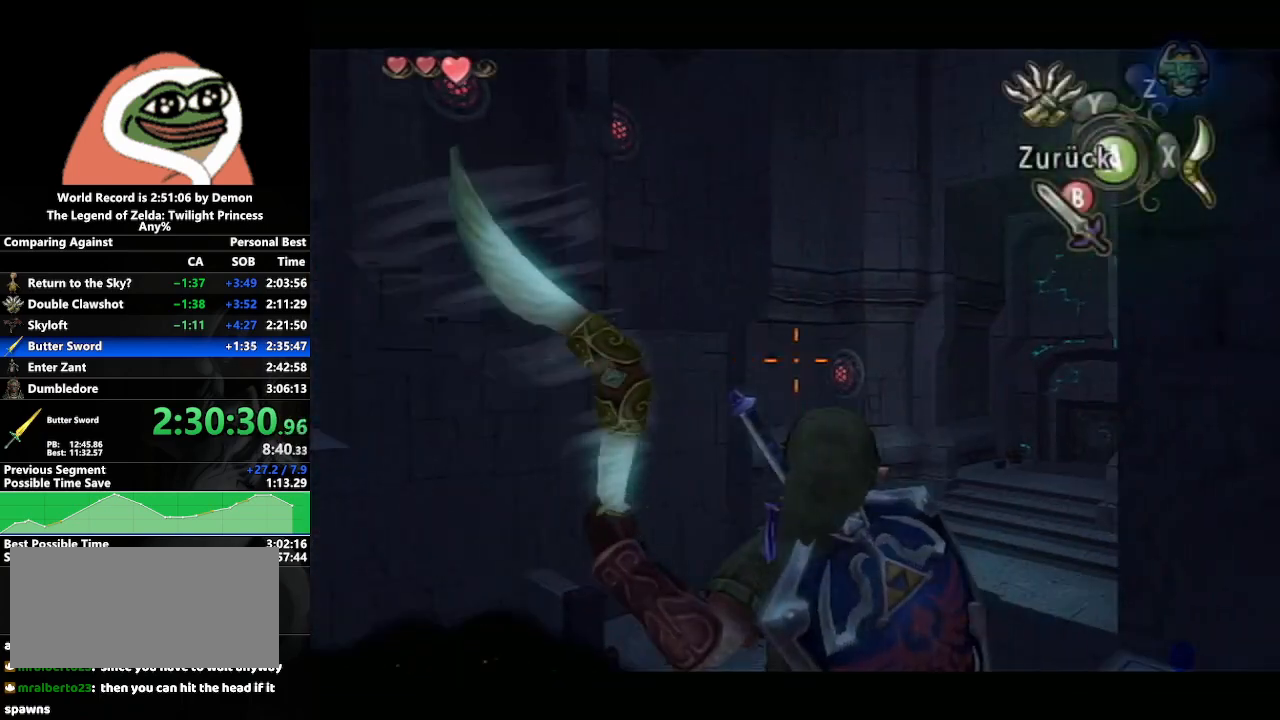
{"buttons": ["X"], "left_stick": "center", "right_stick": "center", "events": [[333, "left_stick", "center"]]}
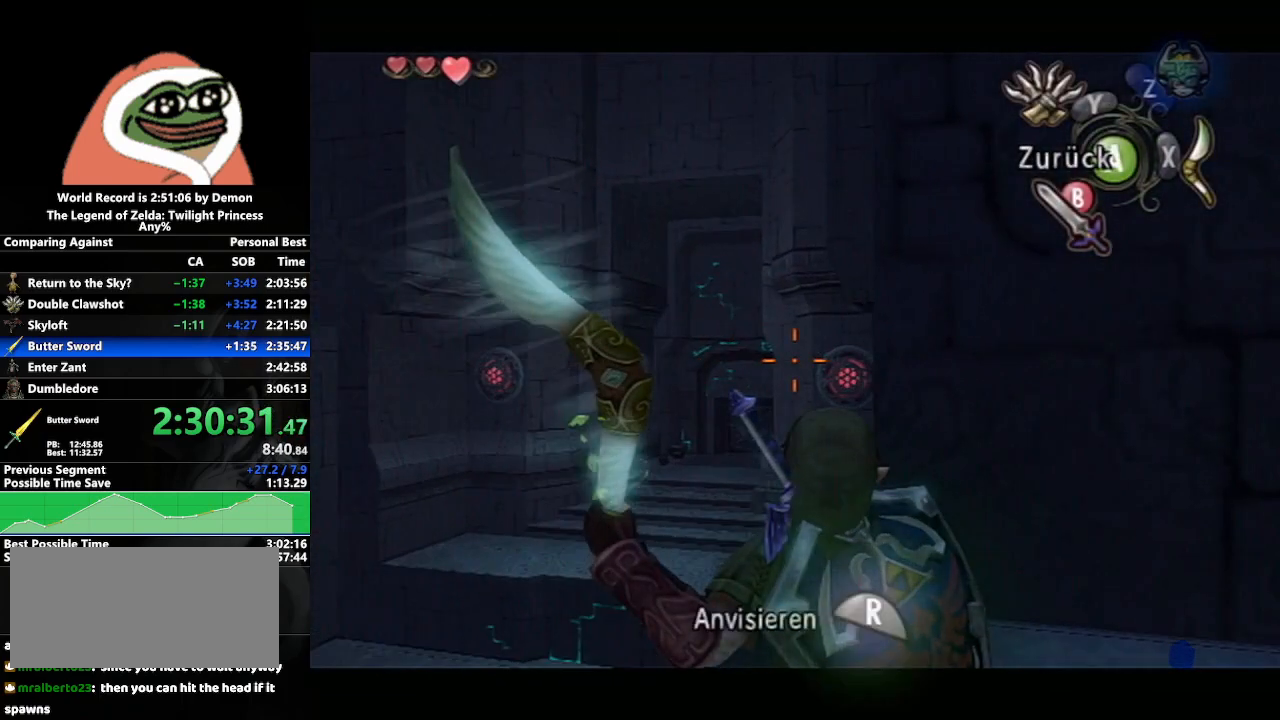
{"buttons": ["X"], "left_stick": "center", "right_stick": "center", "events": [[383, "left_stick", "left"], [450, "left_stick", "center"]]}
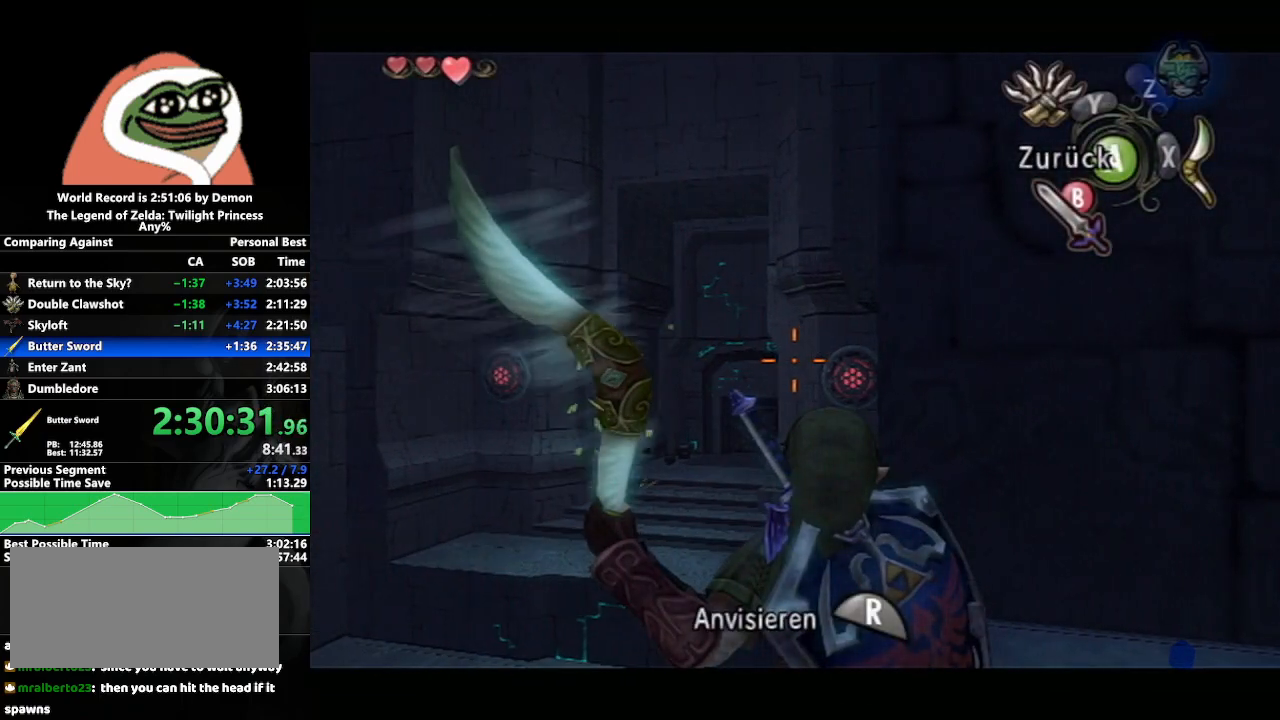
{"buttons": ["X"], "left_stick": "center", "right_stick": "center", "events": []}
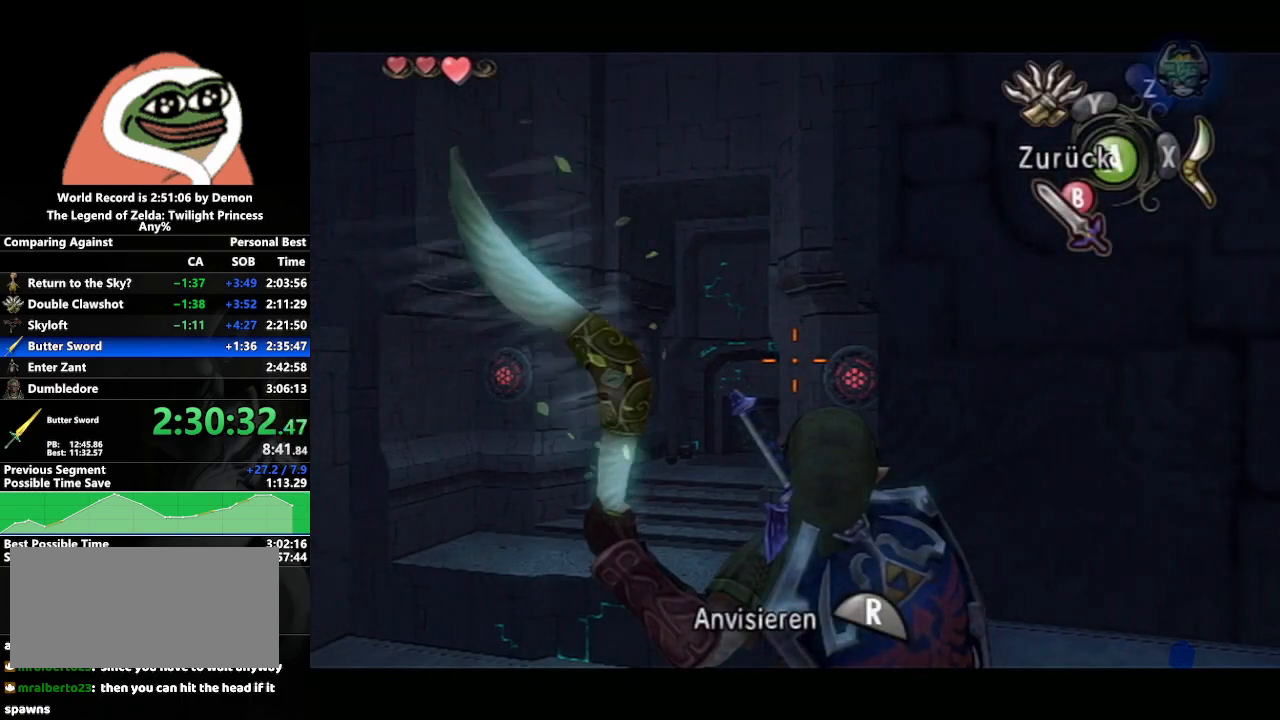
{"buttons": ["X"], "left_stick": "center", "right_stick": "center", "events": []}
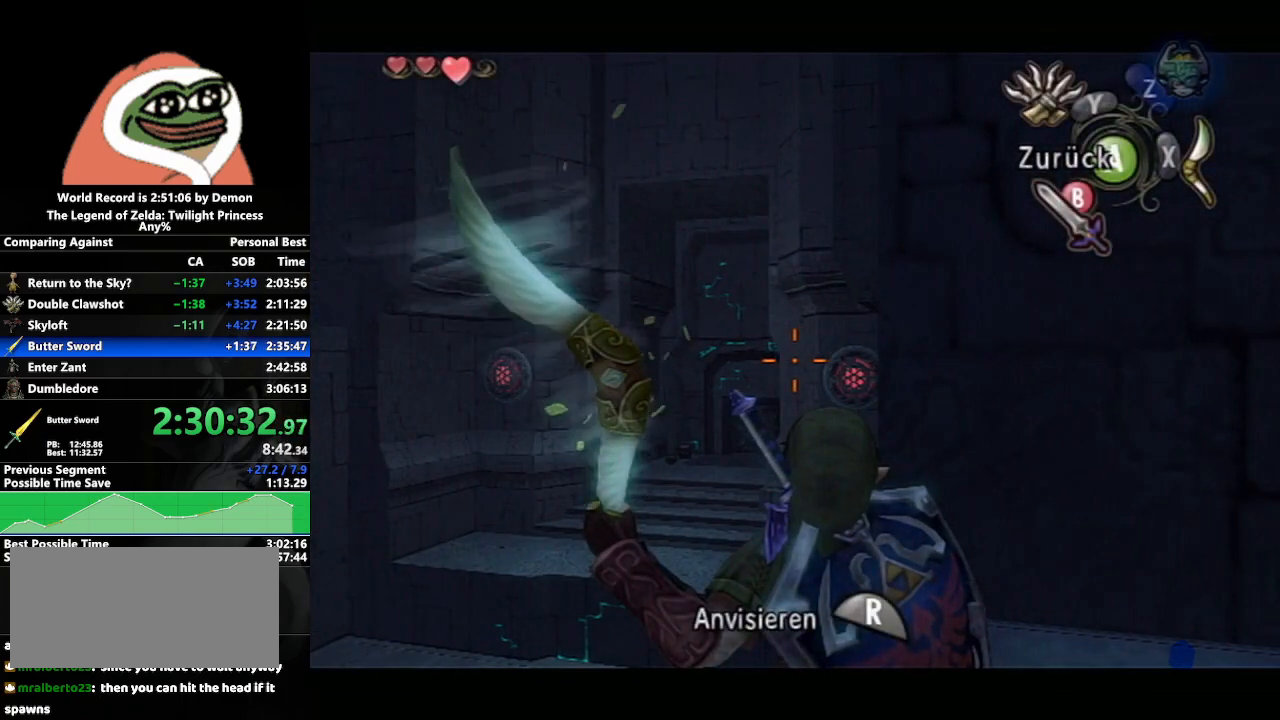
{"buttons": ["X"], "left_stick": "center", "right_stick": "center", "events": []}
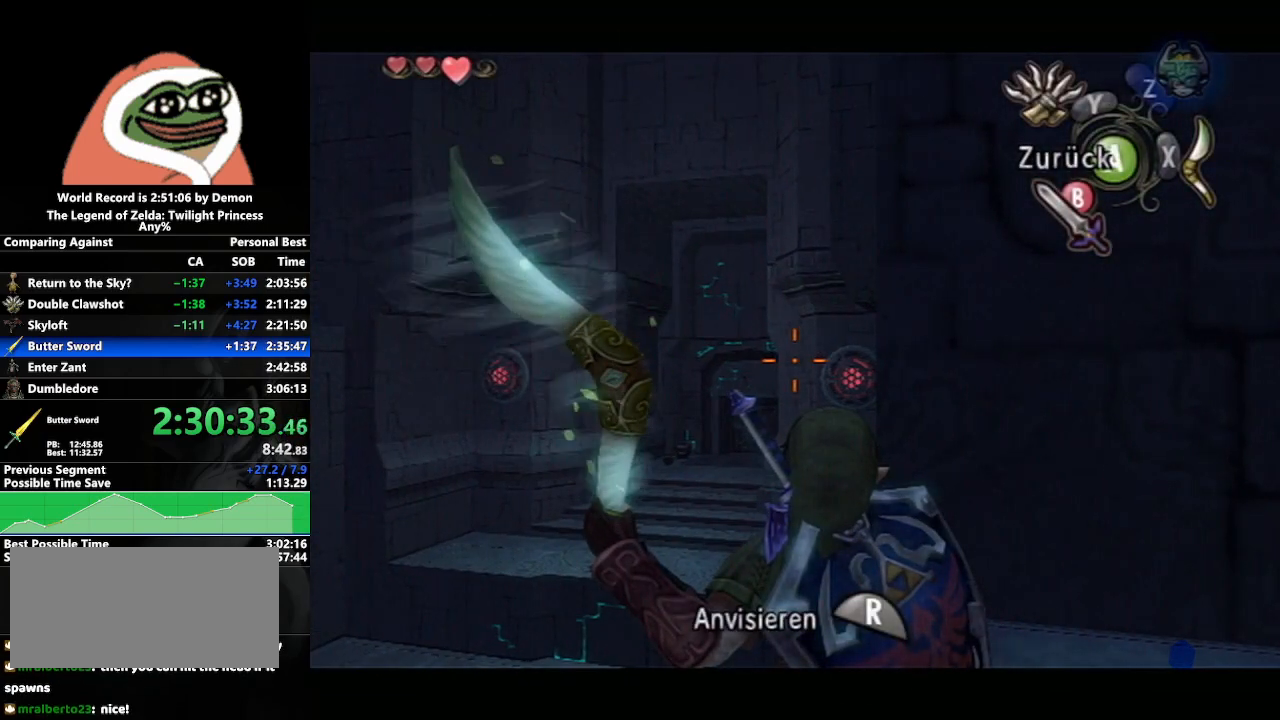
{"buttons": [], "left_stick": "center", "right_stick": "center", "events": [[83, "R1", "down"], [233, "X", "up"], [283, "R1", "up"], [367, "B", "down"], [467, "B", "up"]]}
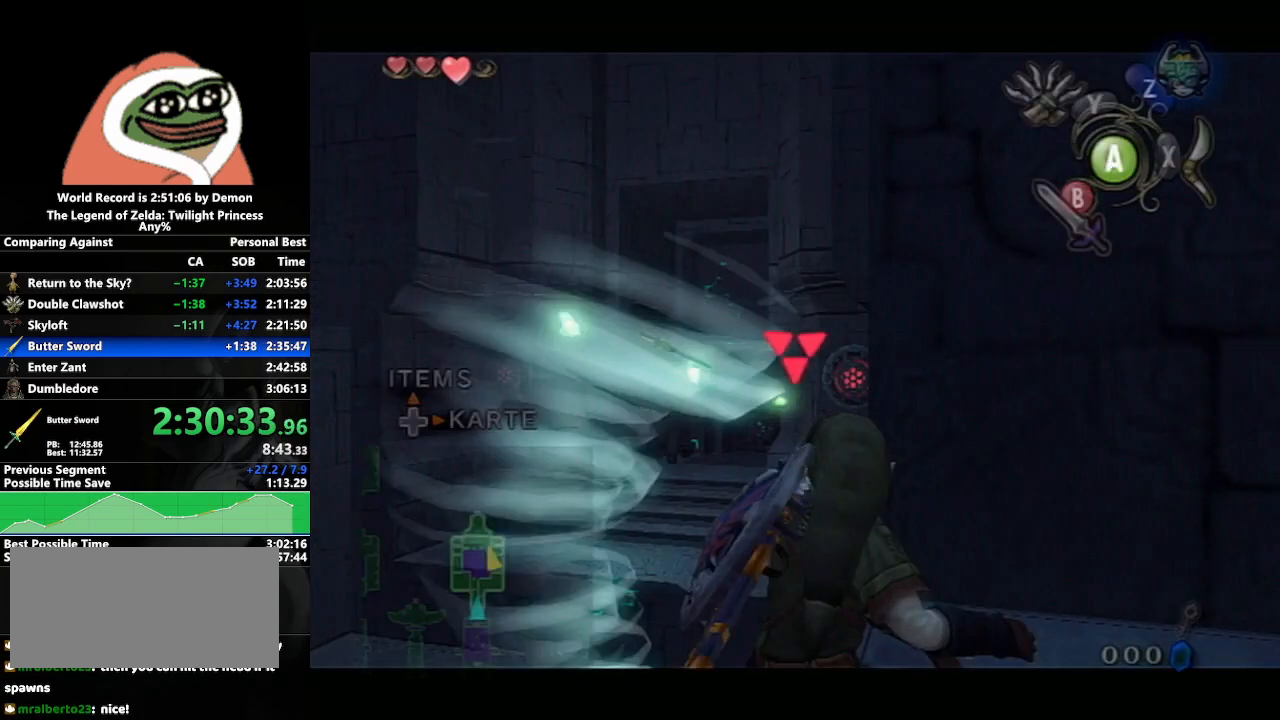
{"buttons": ["B"], "left_stick": "center", "right_stick": "center", "events": [[33, "B", "down"], [100, "B", "up"], [183, "B", "down"], [217, "B", "up"], [333, "B", "down"], [383, "B", "up"], [467, "B", "down"]]}
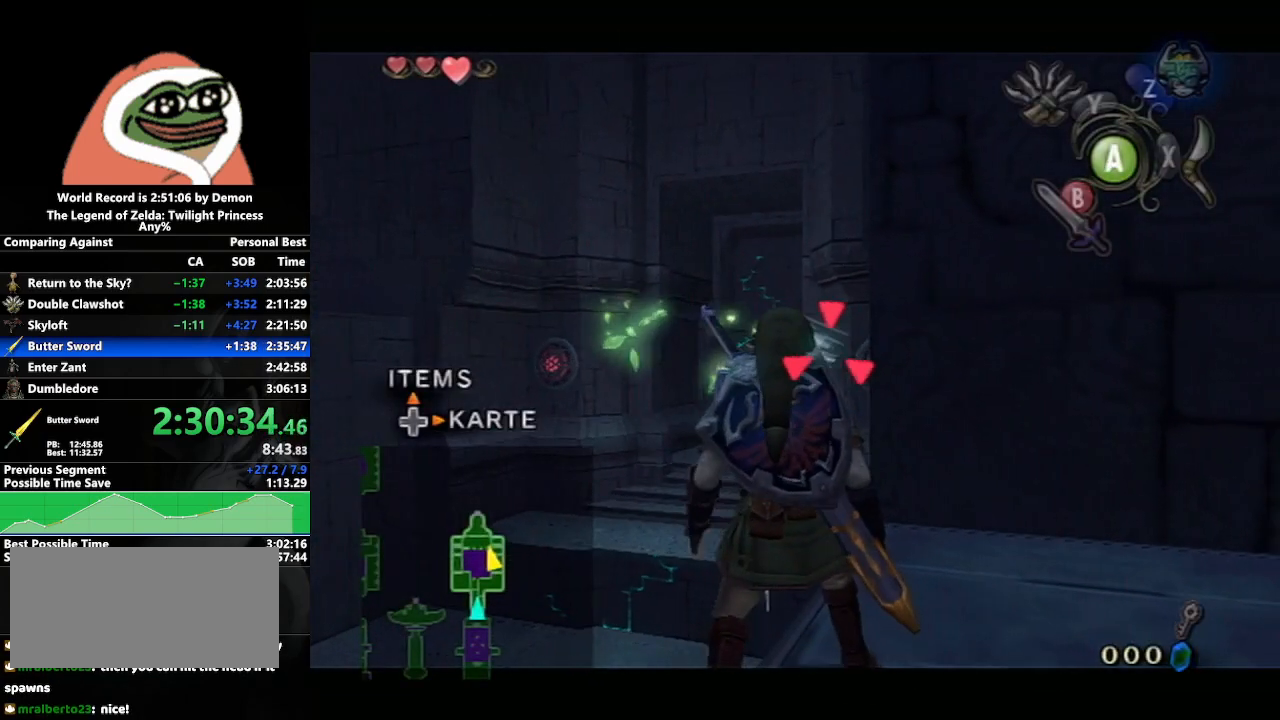
{"buttons": [], "left_stick": "center", "right_stick": "center", "events": [[17, "B", "up"], [100, "B", "down"], [150, "B", "up"], [217, "B", "down"], [333, "B", "up"]]}
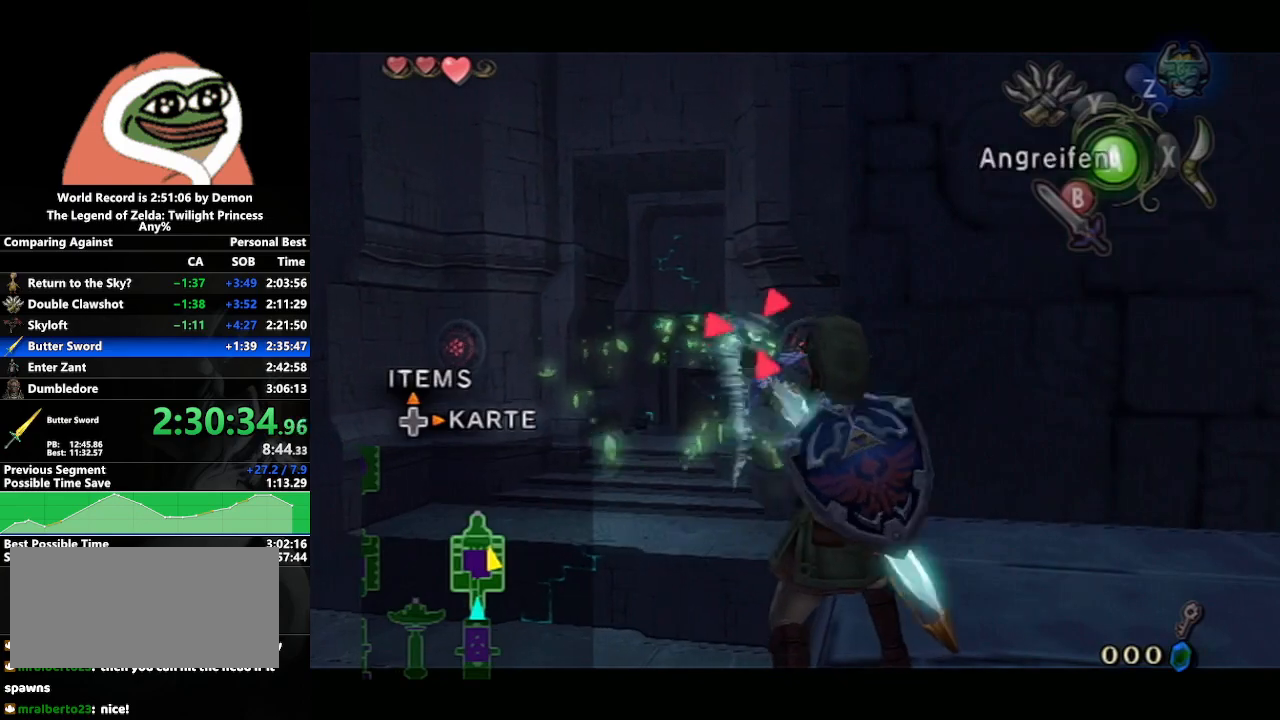
{"buttons": [], "left_stick": "center", "right_stick": "center", "events": []}
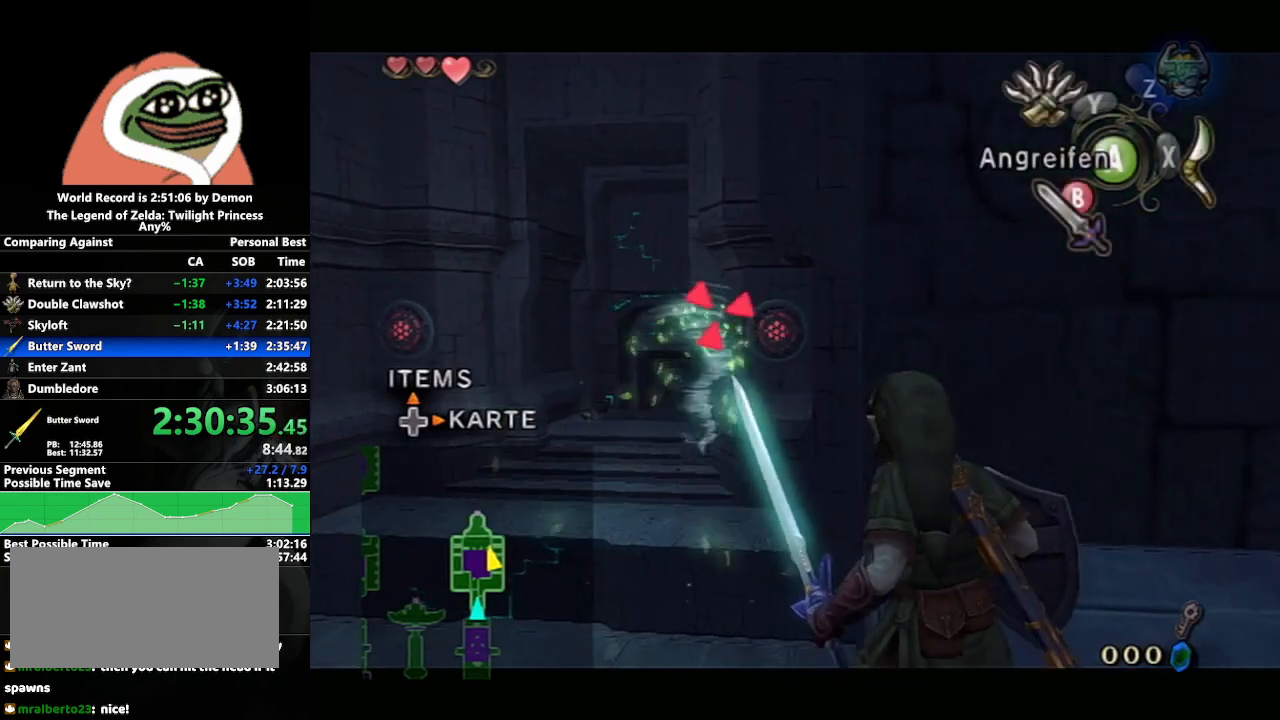
{"buttons": [], "left_stick": "center", "right_stick": "center", "events": [[217, "A", "down"], [317, "A", "up"]]}
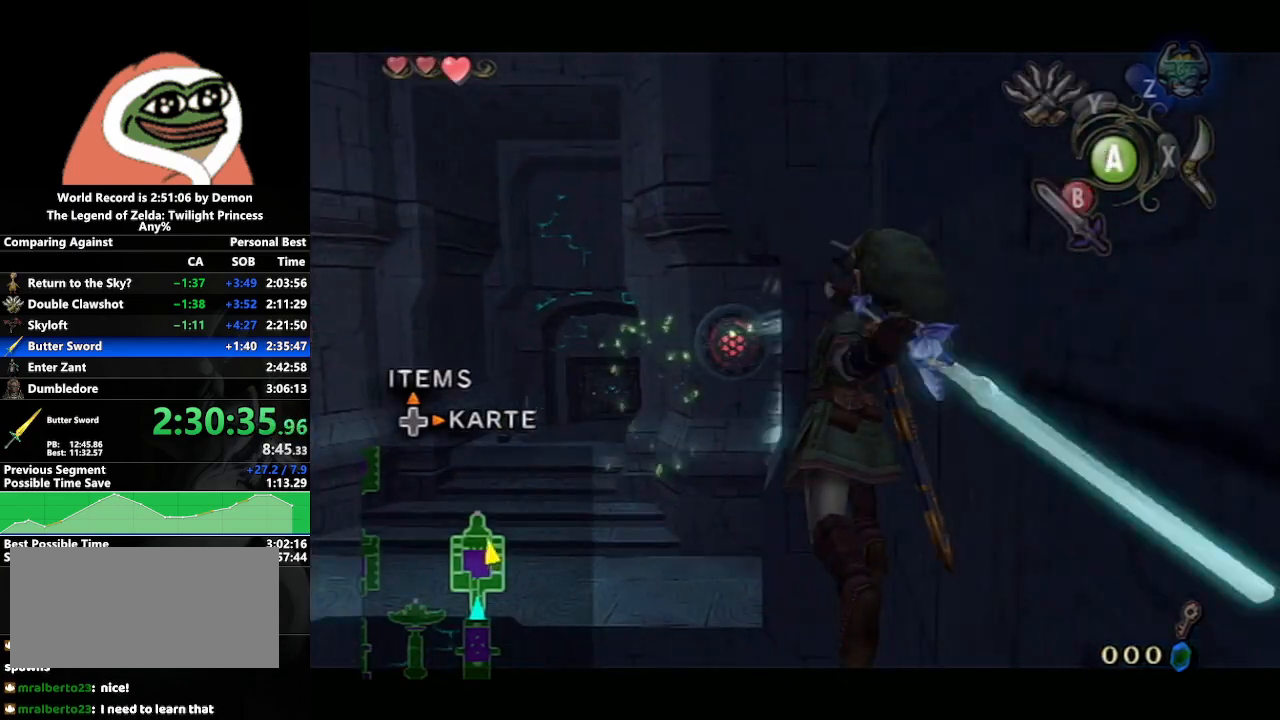
{"buttons": [], "left_stick": "up", "right_stick": "center", "events": [[133, "right_stick", "right"], [350, "left_stick", "up"], [450, "right_stick", "center"]]}
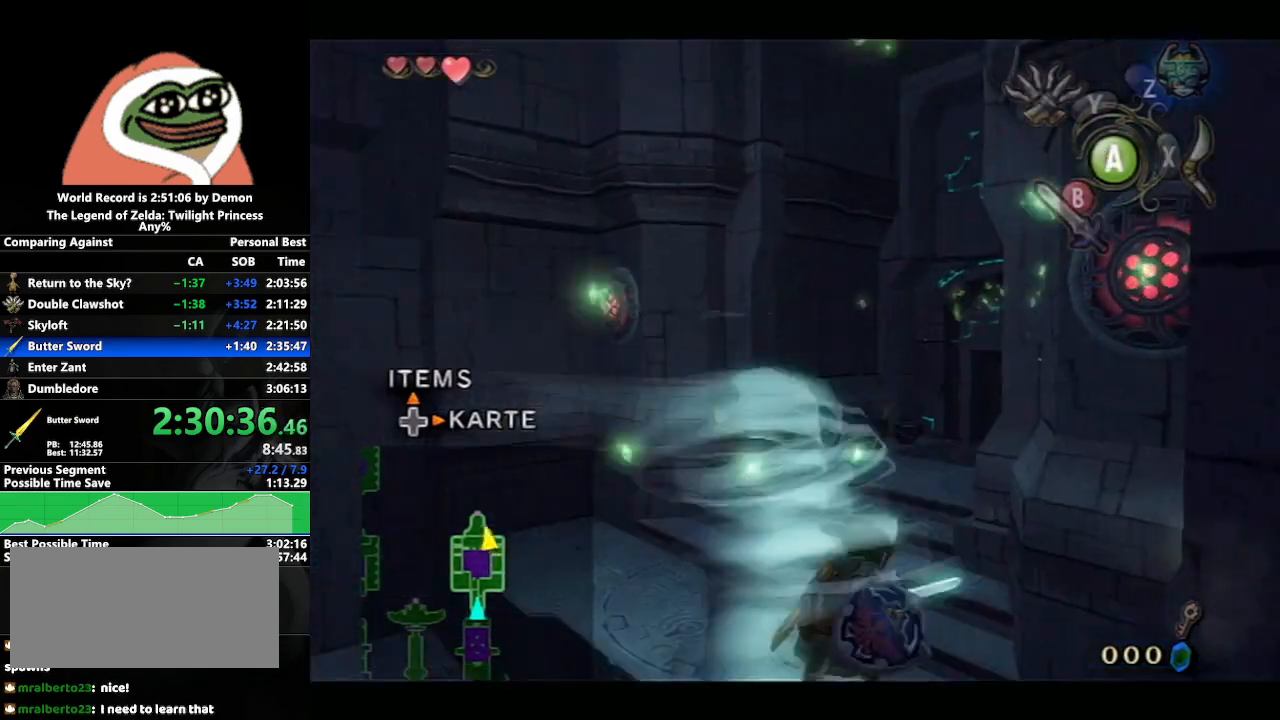
{"buttons": ["A"], "left_stick": "up-left", "right_stick": "center", "events": [[333, "A", "down"], [400, "A", "up"], [400, "left_stick", "up-left"], [483, "A", "down"]]}
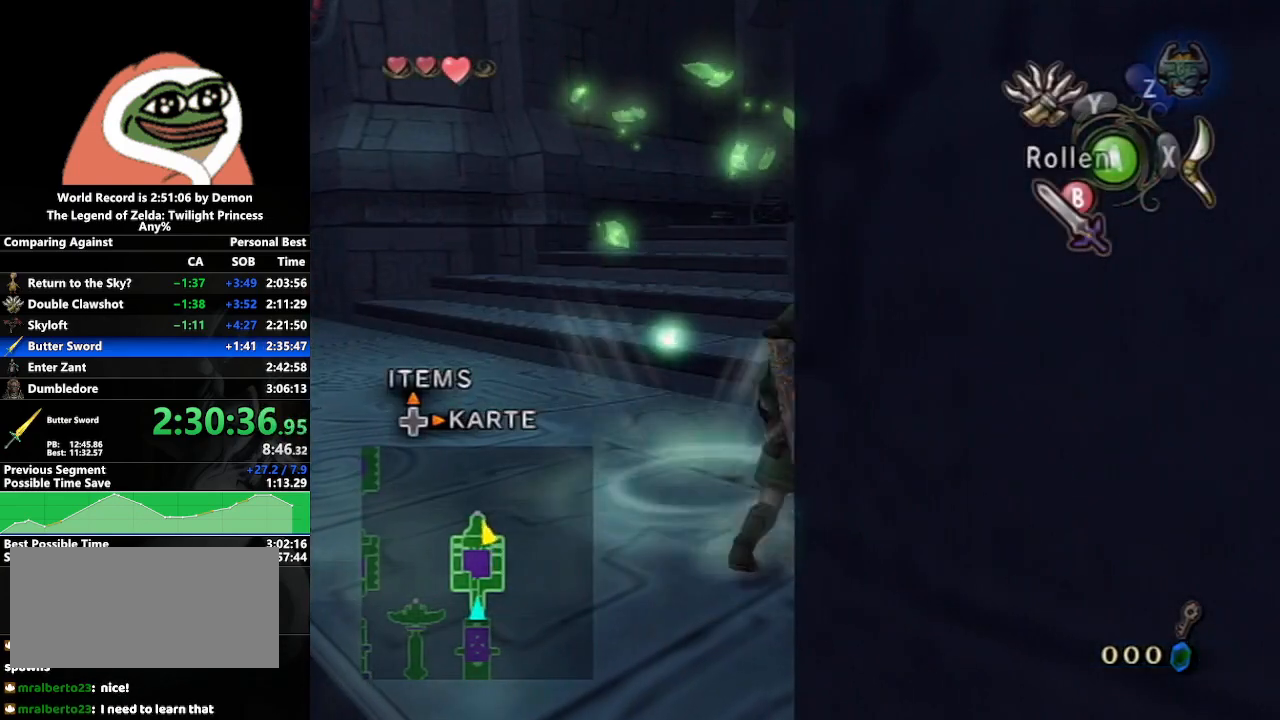
{"buttons": [], "left_stick": "up", "right_stick": "center", "events": [[67, "A", "up"], [133, "left_stick", "up"], [150, "A", "down"], [217, "A", "up"], [283, "A", "down"], [350, "A", "up"]]}
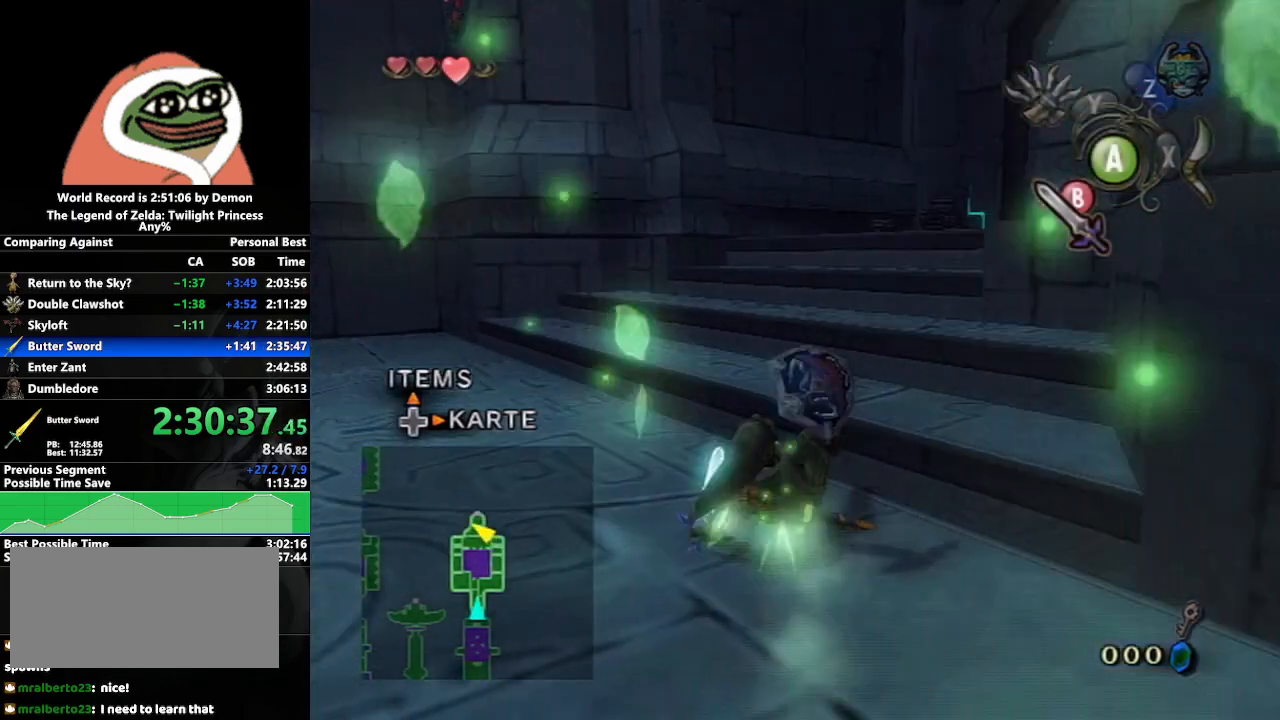
{"buttons": [], "left_stick": "up", "right_stick": "center", "events": [[150, "A", "down"], [217, "A", "up"], [267, "A", "down"], [383, "A", "up"]]}
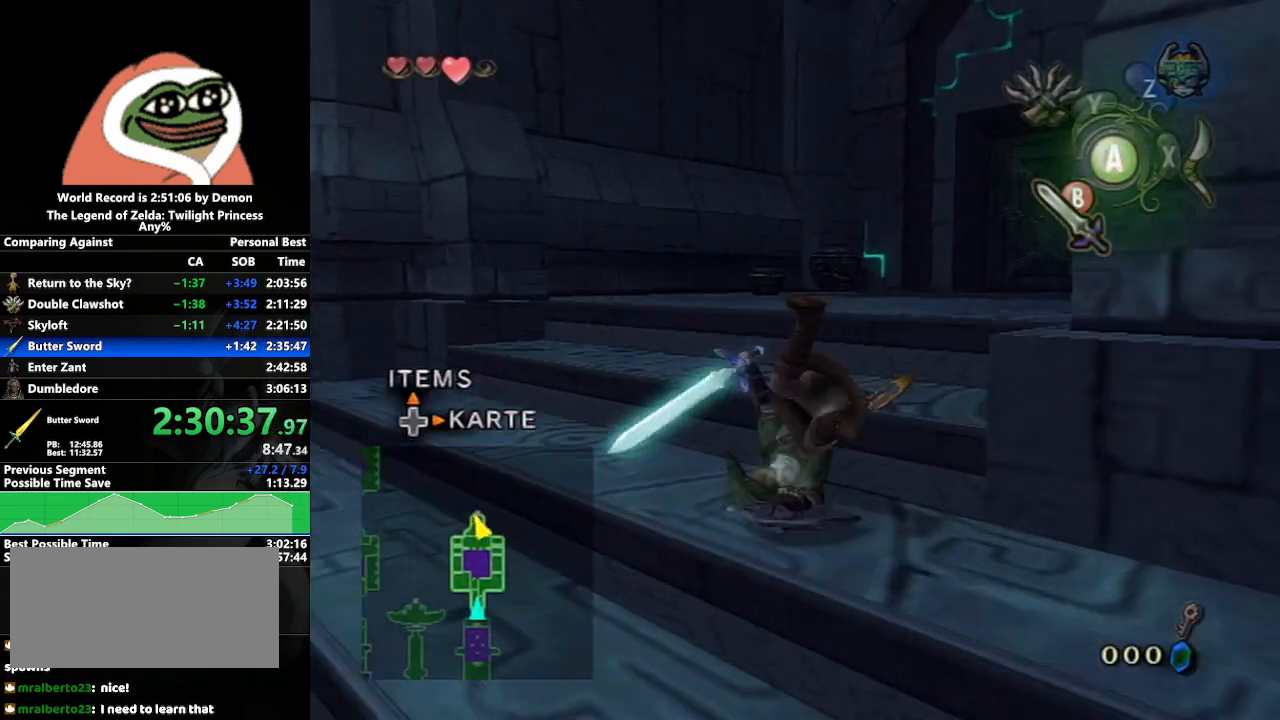
{"buttons": ["A"], "left_stick": "up", "right_stick": "center", "events": [[350, "A", "down"], [417, "A", "up"], [450, "A", "down"]]}
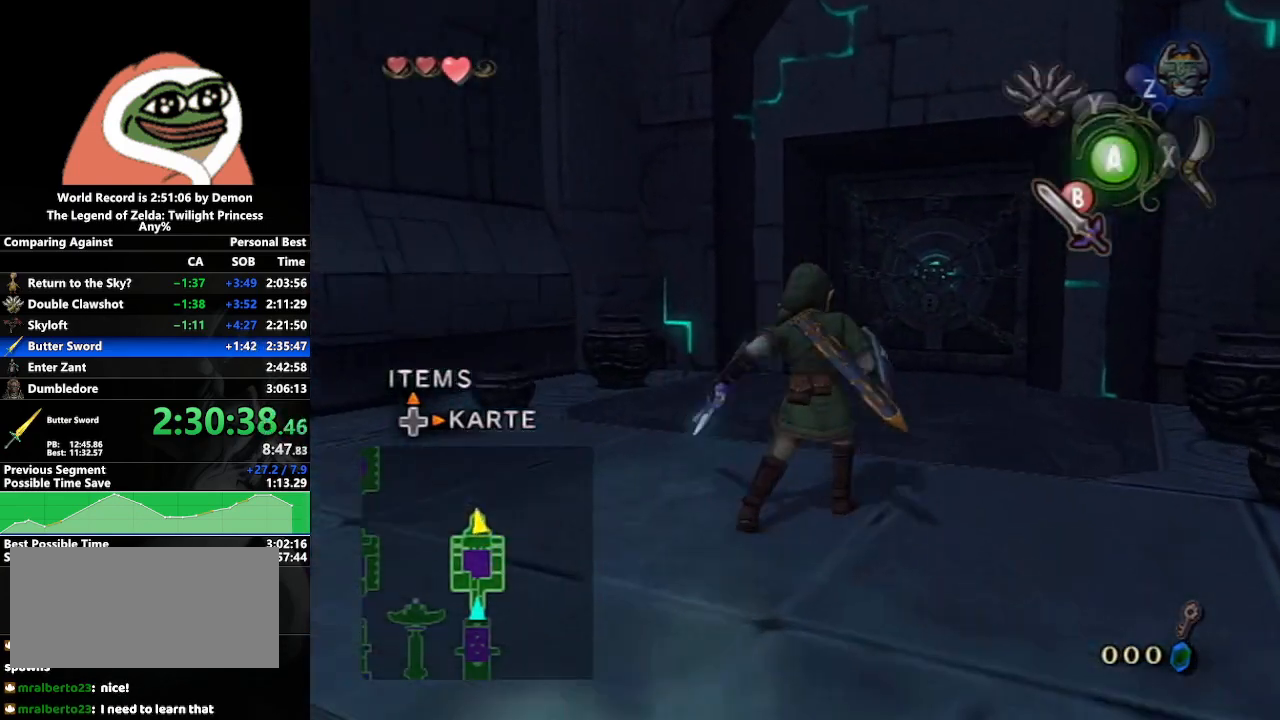
{"buttons": [], "left_stick": "up", "right_stick": "center", "events": [[83, "A", "up"]]}
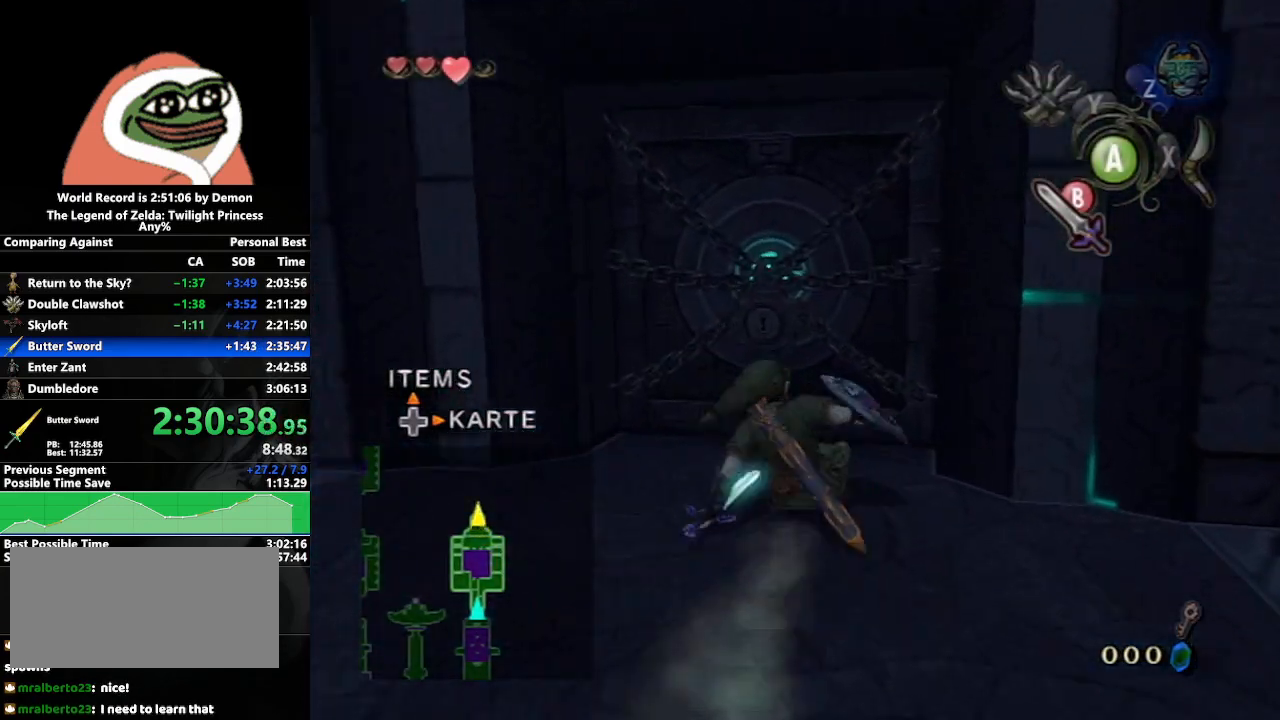
{"buttons": [], "left_stick": "down-right", "right_stick": "center", "events": [[200, "left_stick", "center"], [250, "A", "down"], [367, "A", "up"], [500, "left_stick", "down-right"]]}
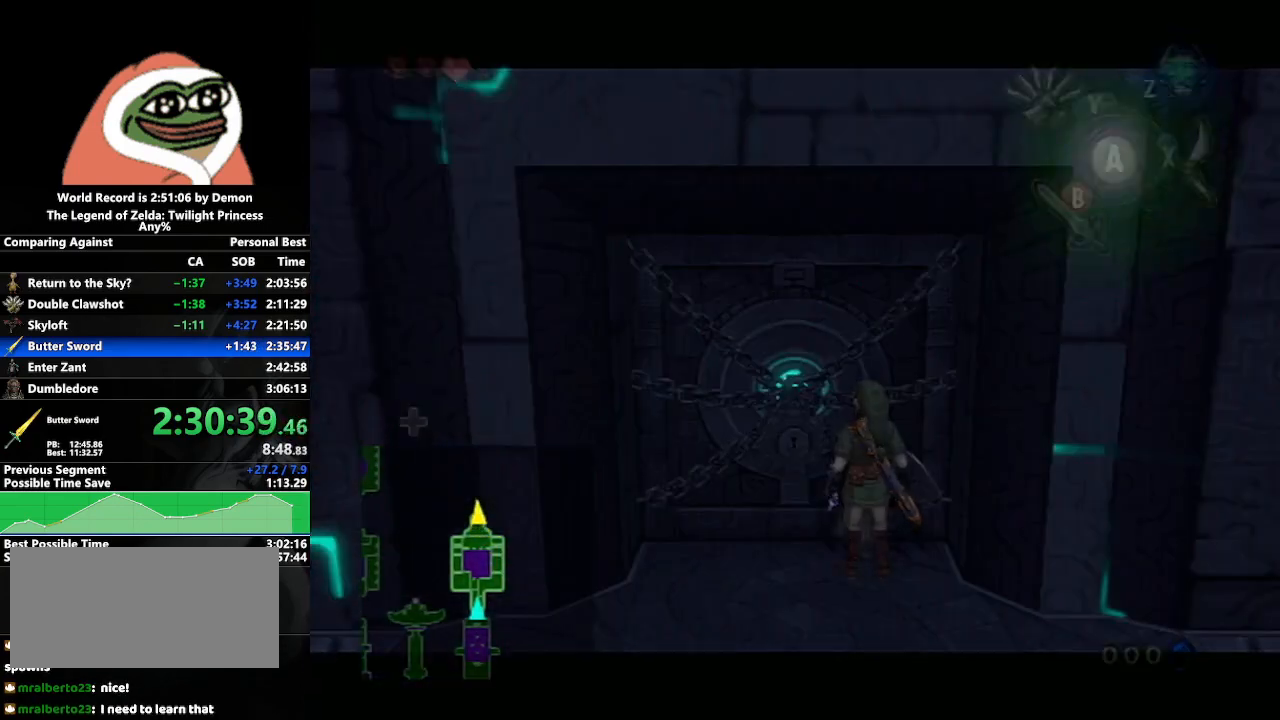
{"buttons": [], "left_stick": "left", "right_stick": "center", "events": [[183, "left_stick", "center"], [317, "left_stick", "left"]]}
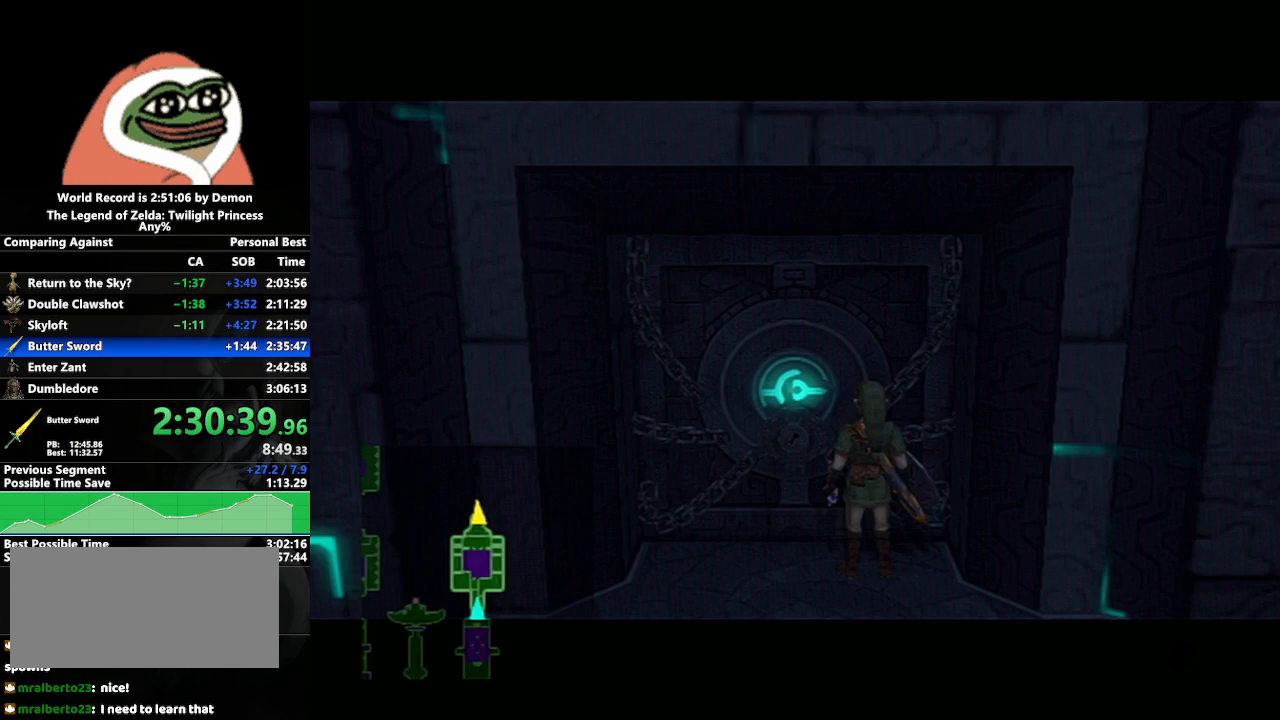
{"buttons": [], "left_stick": "center", "right_stick": "center", "events": [[83, "left_stick", "center"], [217, "left_stick", "down-right"], [467, "left_stick", "center"]]}
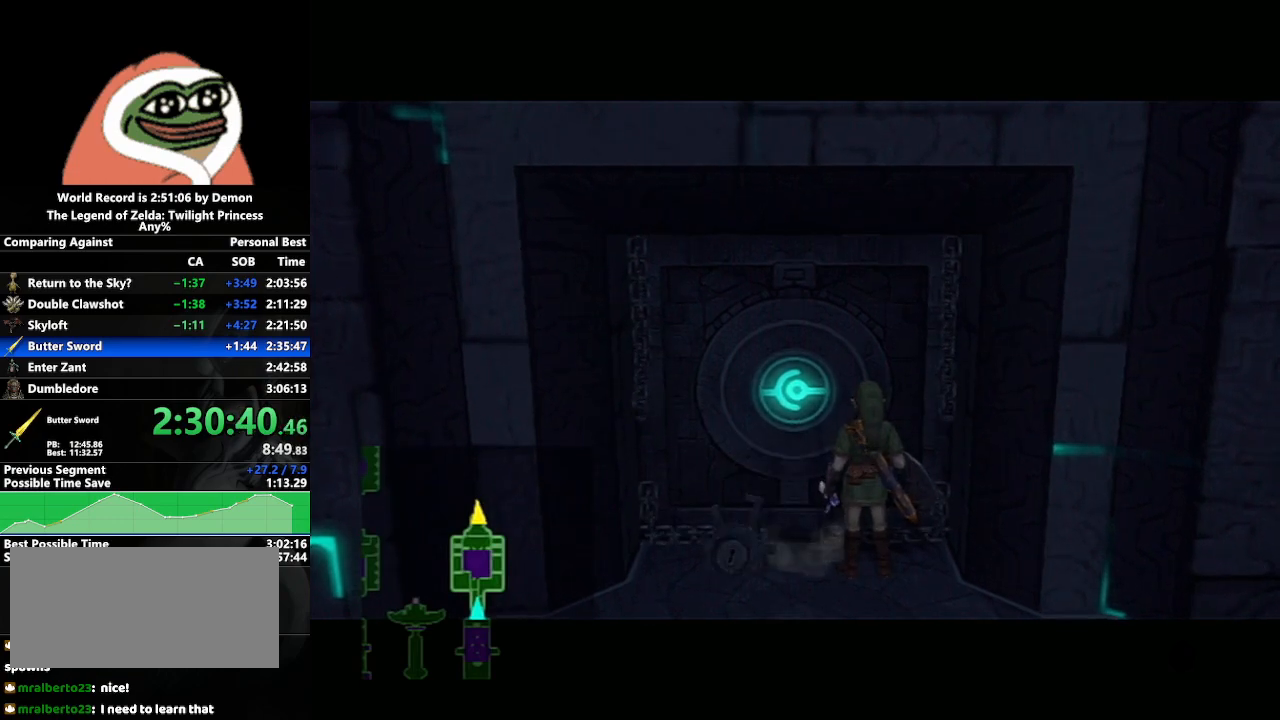
{"buttons": [], "left_stick": "center", "right_stick": "center", "events": [[150, "left_stick", "left"], [400, "left_stick", "center"]]}
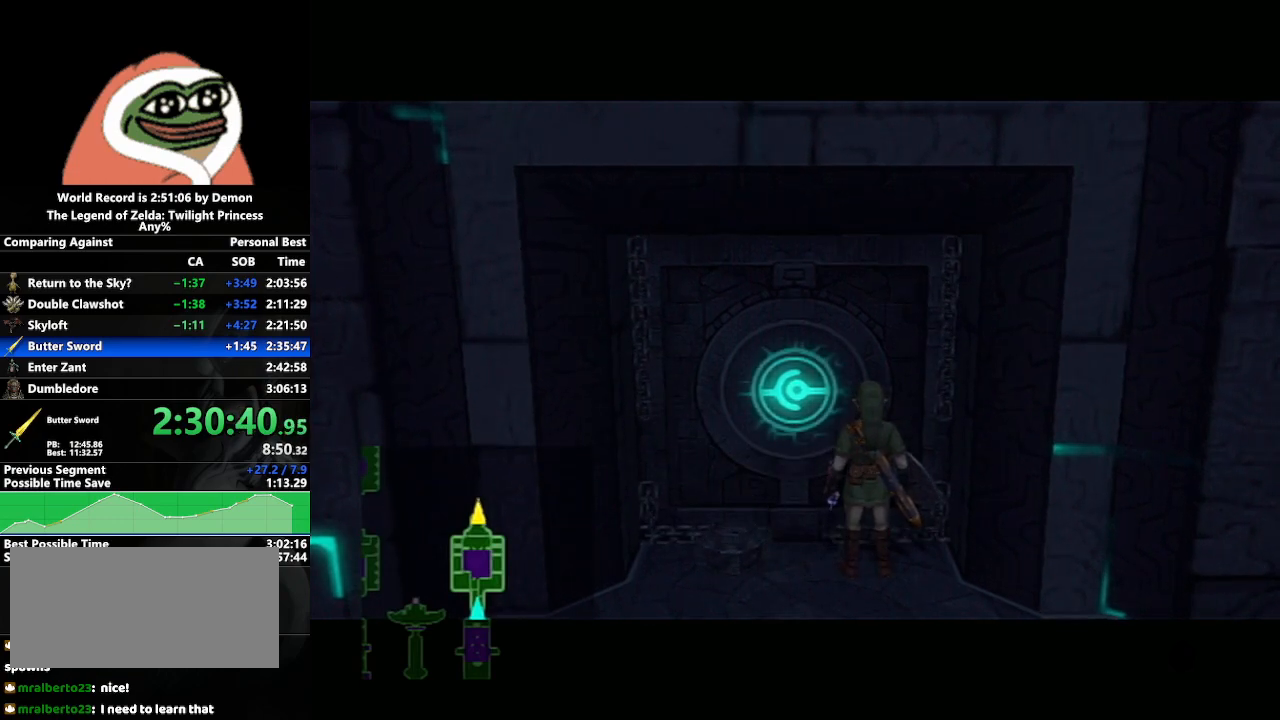
{"buttons": [], "left_stick": "center", "right_stick": "center", "events": [[50, "left_stick", "down-right"], [217, "left_stick", "center"]]}
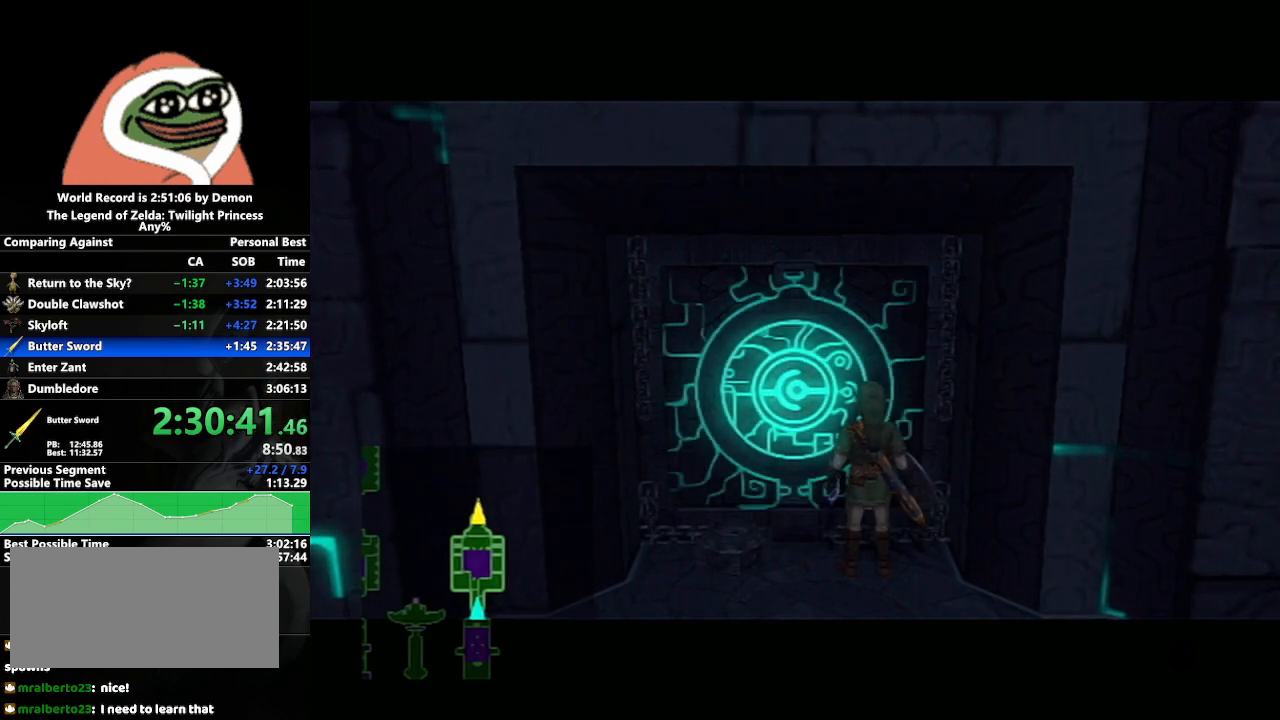
{"buttons": [], "left_stick": "center", "right_stick": "center", "events": []}
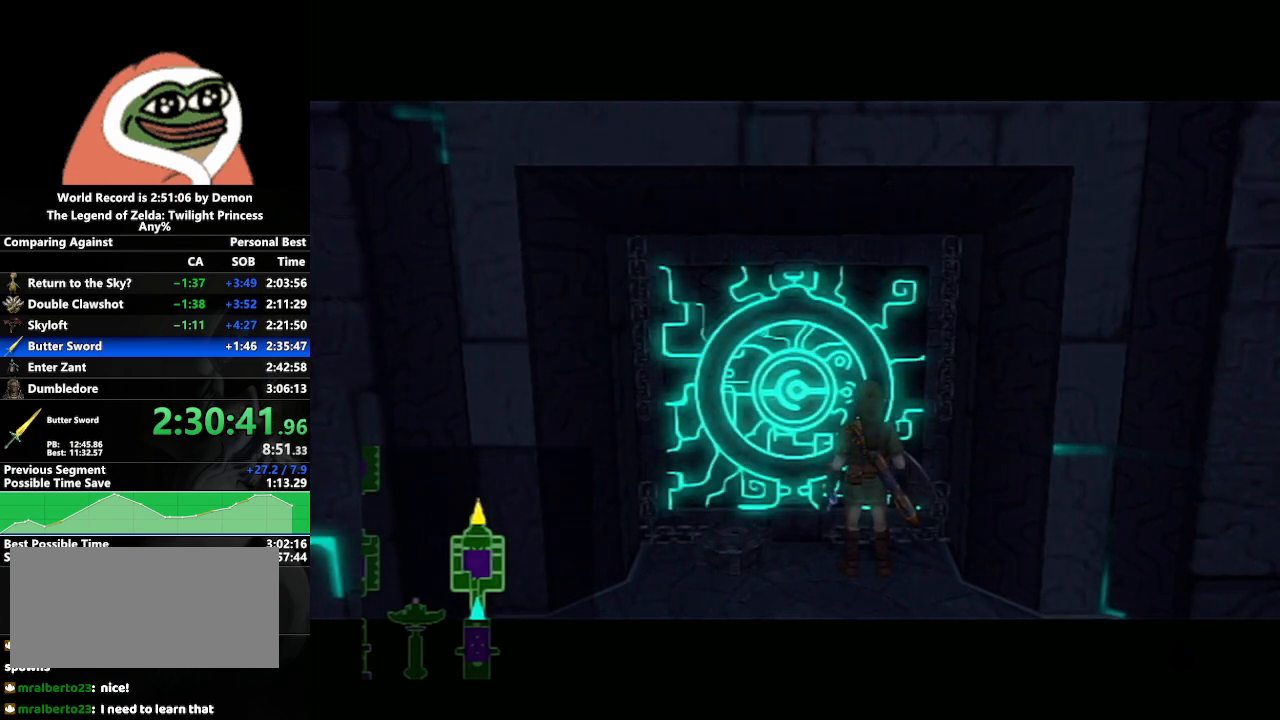
{"buttons": [], "left_stick": "center", "right_stick": "center", "events": [[200, "left_stick", "left"], [433, "left_stick", "center"]]}
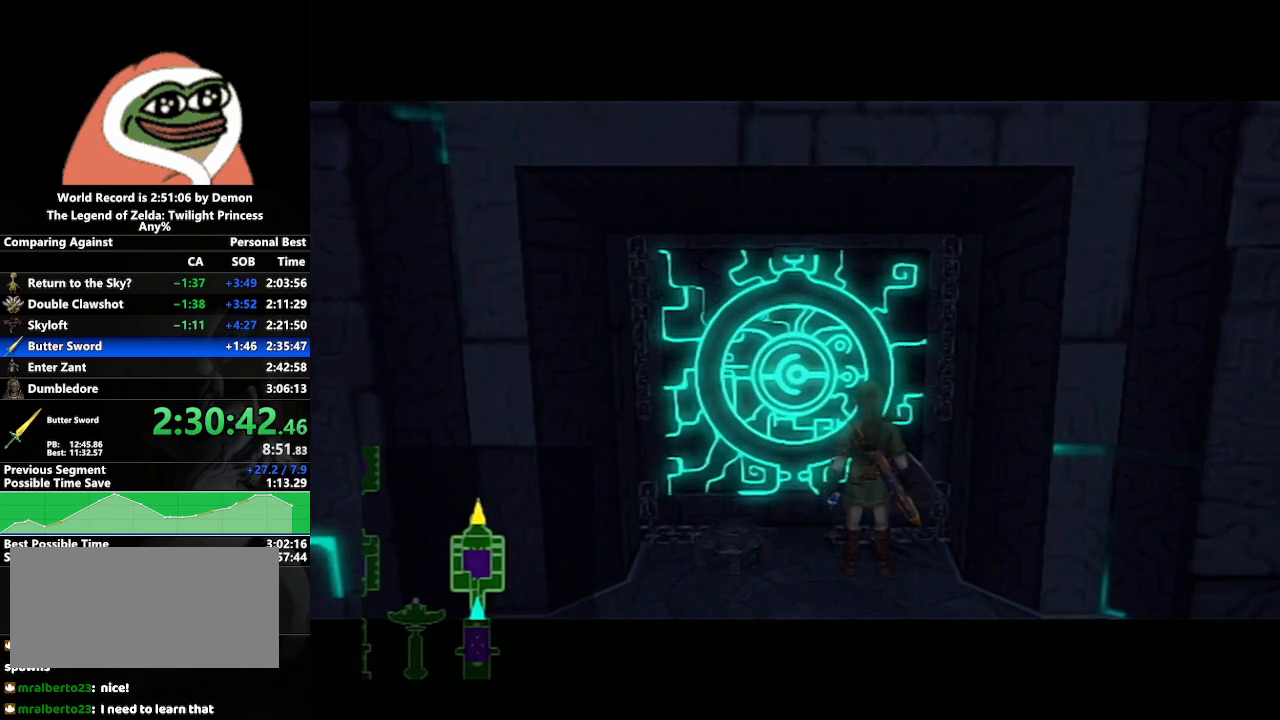
{"buttons": [], "left_stick": "center", "right_stick": "center", "events": [[67, "left_stick", "down-right"], [250, "left_stick", "center"]]}
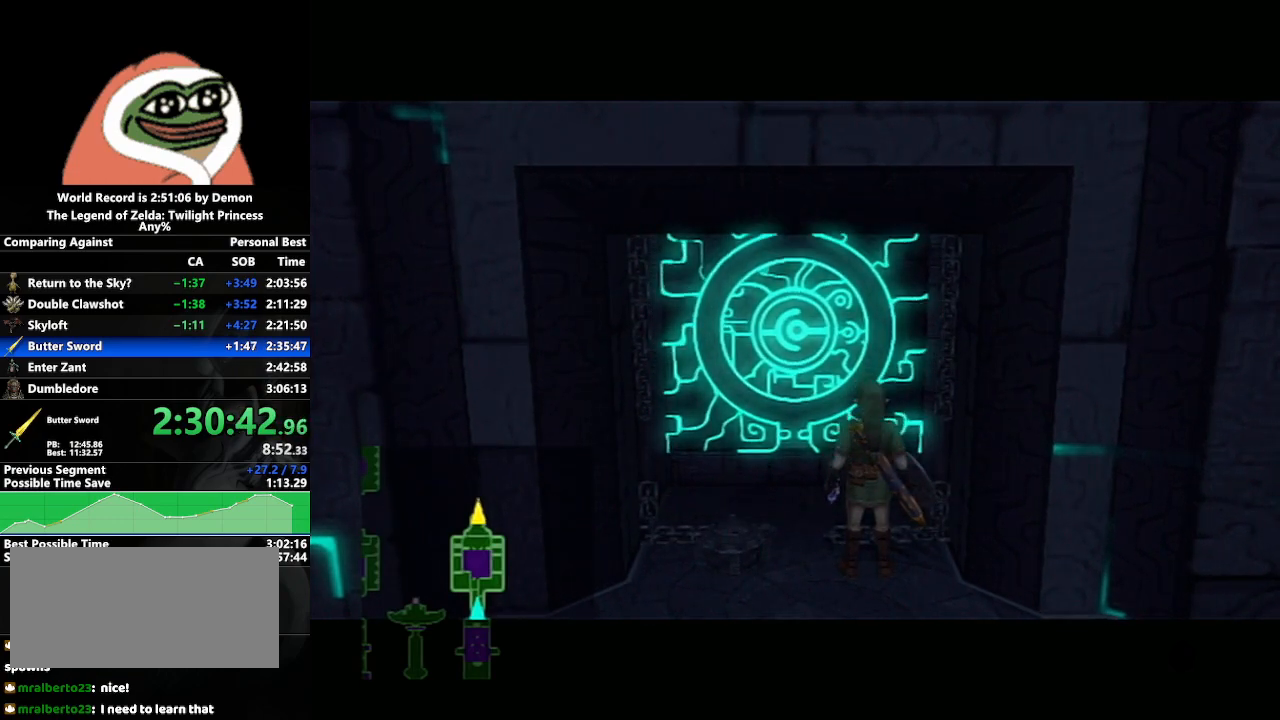
{"buttons": [], "left_stick": "down-right", "right_stick": "center", "events": [[50, "left_stick", "left"], [117, "left_stick", "center"], [333, "left_stick", "down-right"]]}
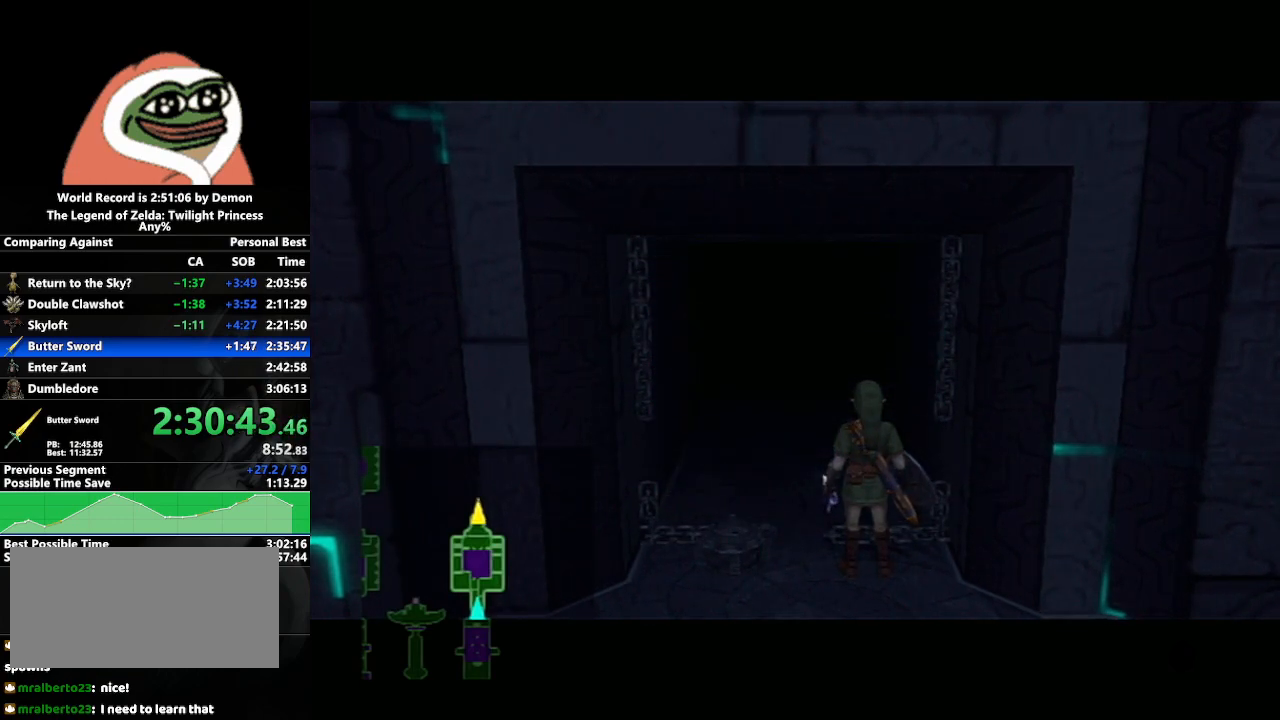
{"buttons": [], "left_stick": "center", "right_stick": "center", "events": [[33, "left_stick", "center"], [217, "left_stick", "left"], [433, "left_stick", "center"]]}